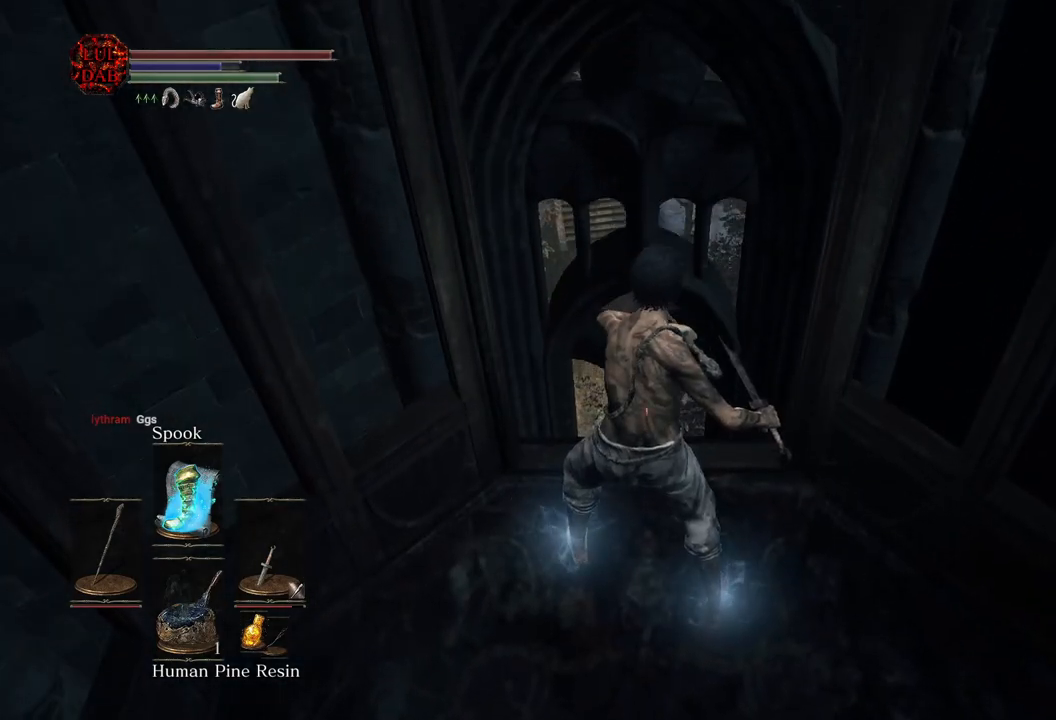
Gameplay with a controller (PlayStation layout); each line is a JSON object with the inputs held at the frame after it. "events" lists button and stick changes between this image and that frame as [ms after this image, input, new state], when the widget could be followed in between.
{"buttons": [], "left_stick": "center", "right_stick": "center", "events": []}
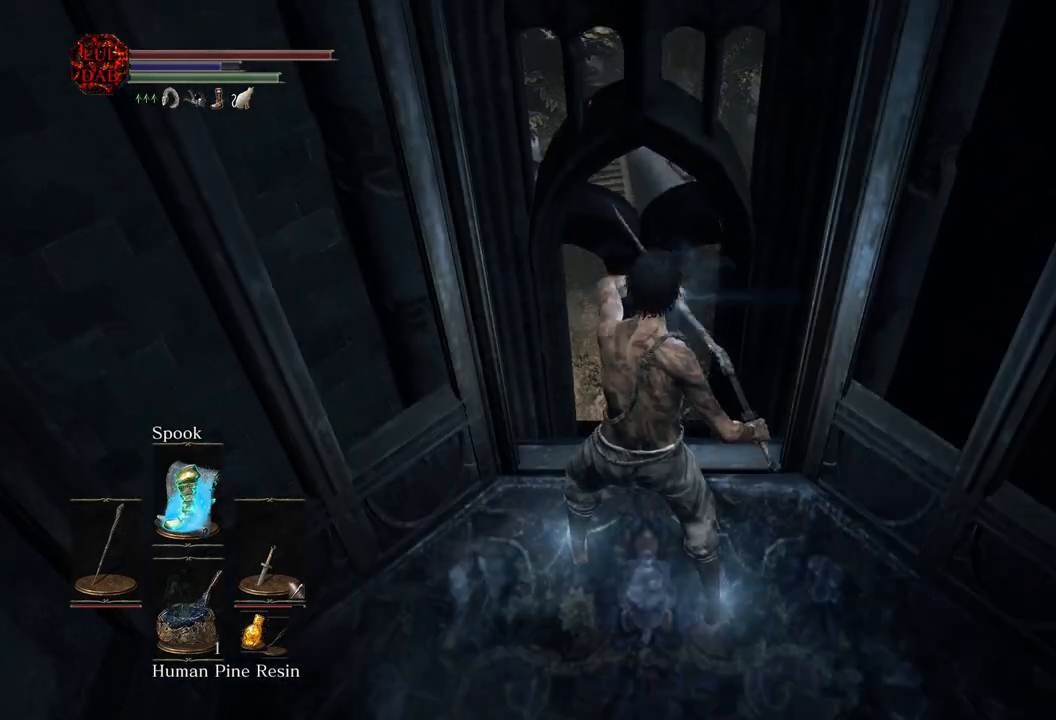
{"buttons": [], "left_stick": "center", "right_stick": "center", "events": []}
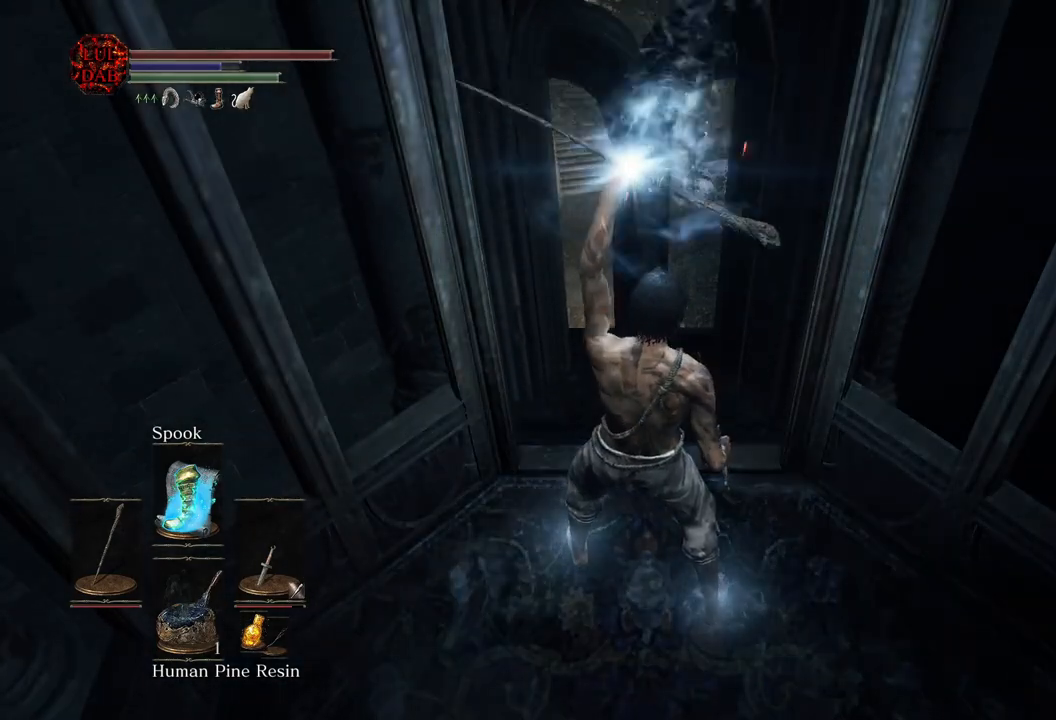
{"buttons": ["CIRCLE"], "left_stick": "up", "right_stick": "center", "events": [[200, "left_stick", "up"], [400, "CIRCLE", "down"]]}
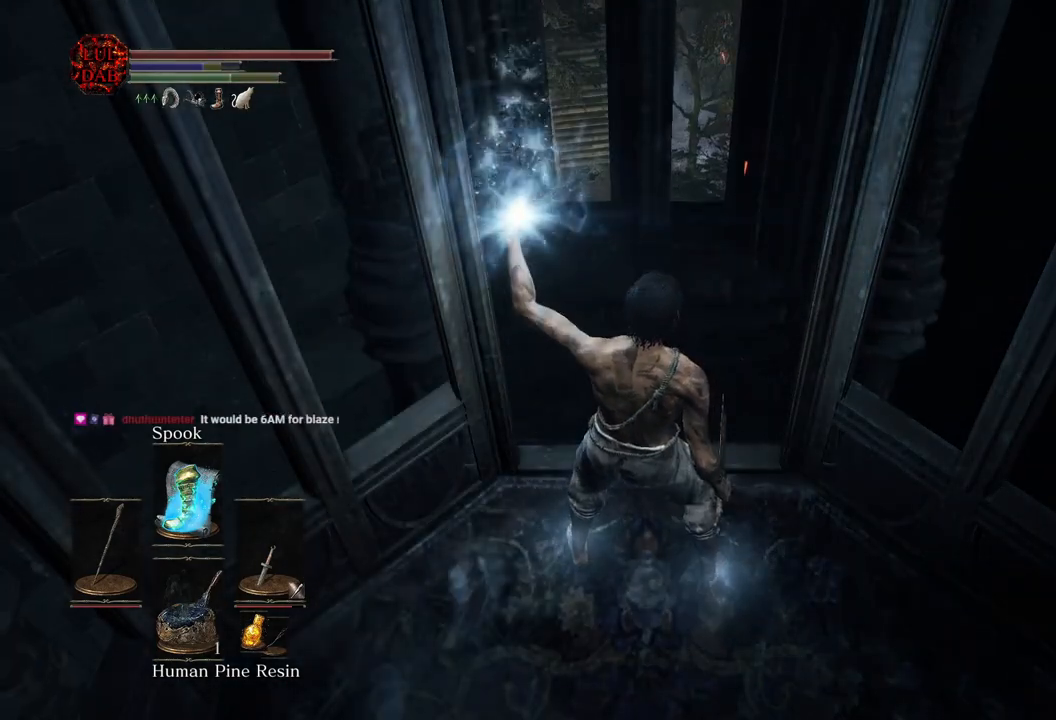
{"buttons": ["CIRCLE"], "left_stick": "up", "right_stick": "center", "events": [[33, "CIRCLE", "up"], [117, "CIRCLE", "down"], [217, "CIRCLE", "up"], [300, "CIRCLE", "down"], [400, "CIRCLE", "up"], [500, "CIRCLE", "down"]]}
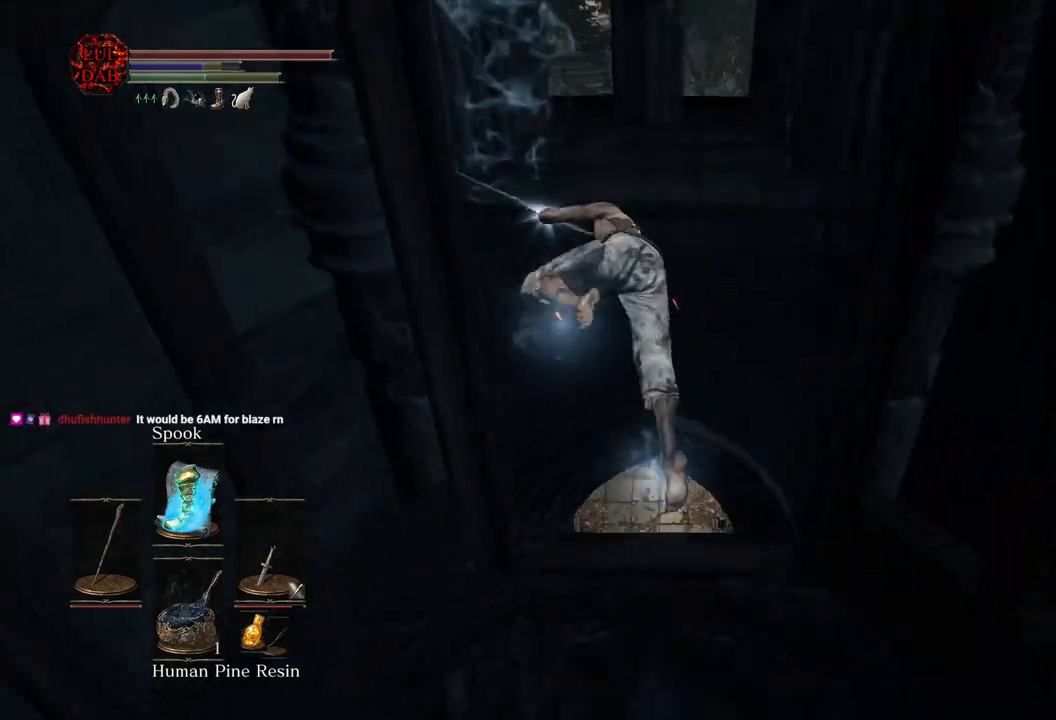
{"buttons": [], "left_stick": "up", "right_stick": "center", "events": [[100, "CIRCLE", "up"], [167, "CIRCLE", "down"], [267, "CIRCLE", "up"], [350, "CIRCLE", "down"], [433, "CIRCLE", "up"]]}
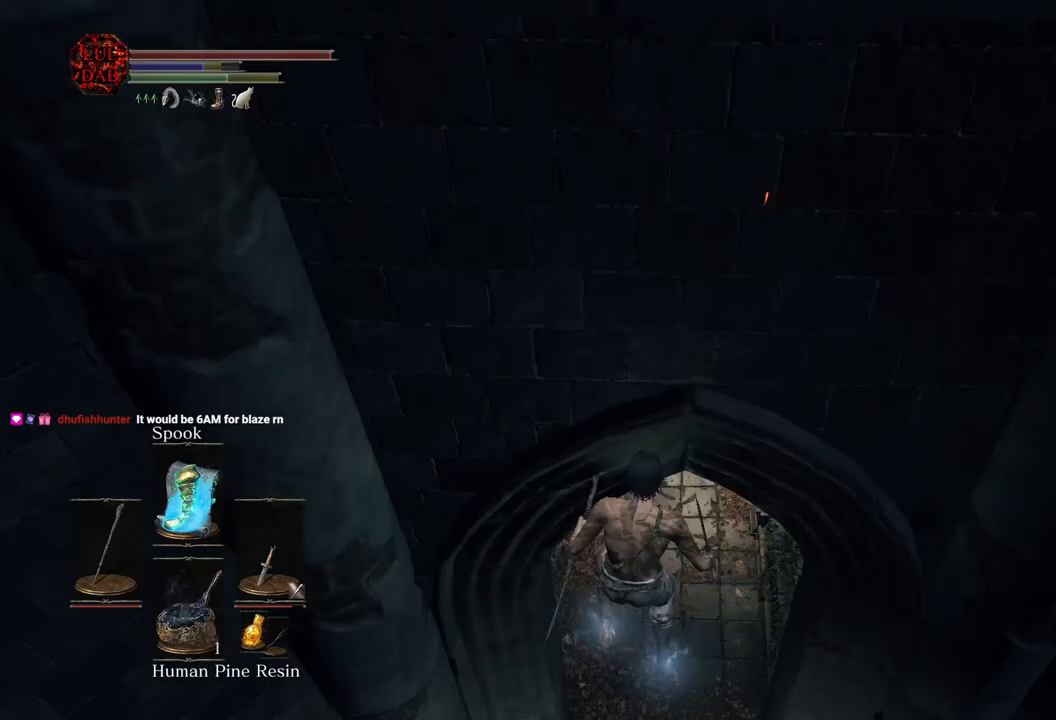
{"buttons": ["CIRCLE"], "left_stick": "up", "right_stick": "center", "events": [[17, "CIRCLE", "down"], [100, "CIRCLE", "up"], [183, "CIRCLE", "down"], [250, "CIRCLE", "up"], [333, "CIRCLE", "down"], [400, "CIRCLE", "up"], [467, "CIRCLE", "down"]]}
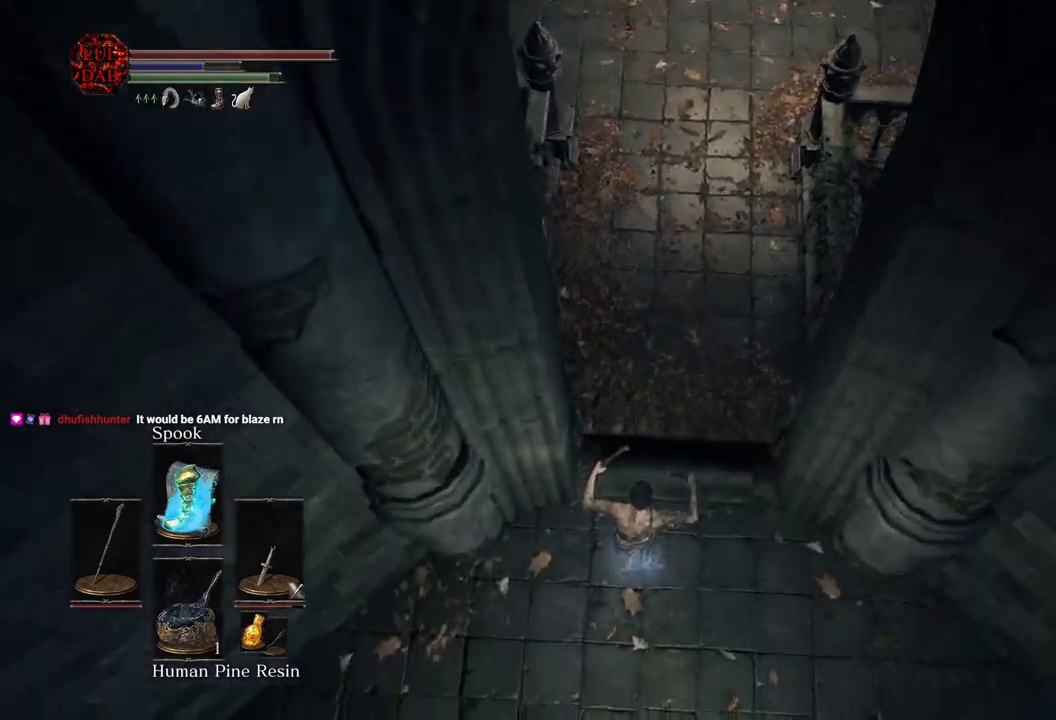
{"buttons": ["CIRCLE"], "left_stick": "up", "right_stick": "center", "events": [[33, "CIRCLE", "up"], [100, "CIRCLE", "down"], [200, "CIRCLE", "up"], [367, "CIRCLE", "down"]]}
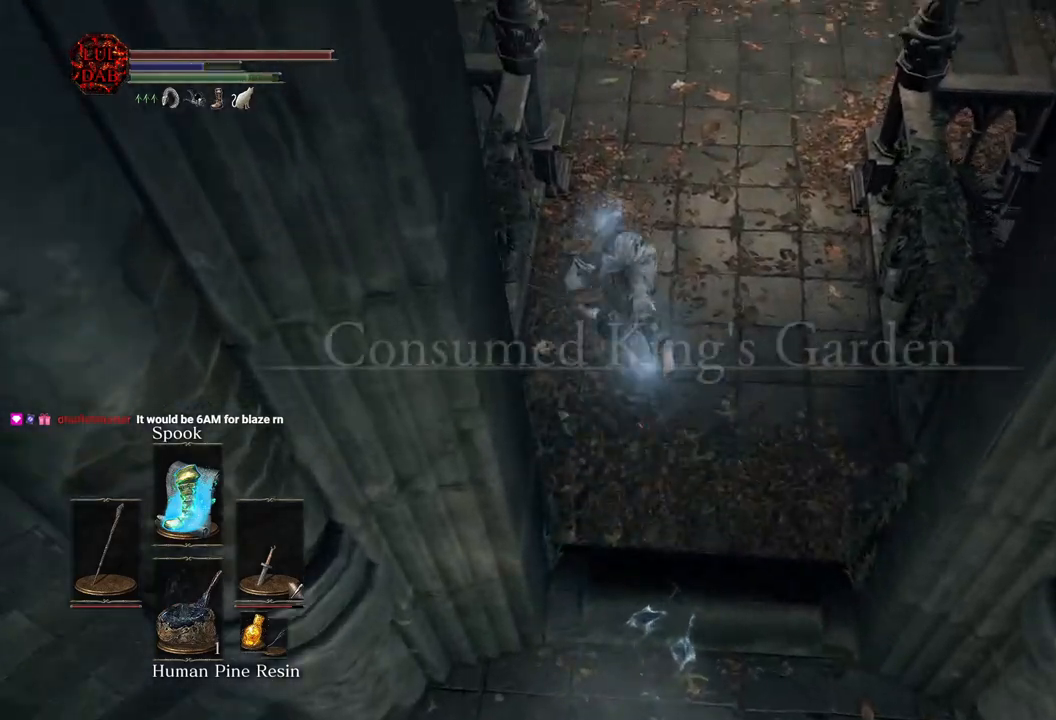
{"buttons": ["CIRCLE"], "left_stick": "up", "right_stick": "left", "events": [[500, "right_stick", "left"]]}
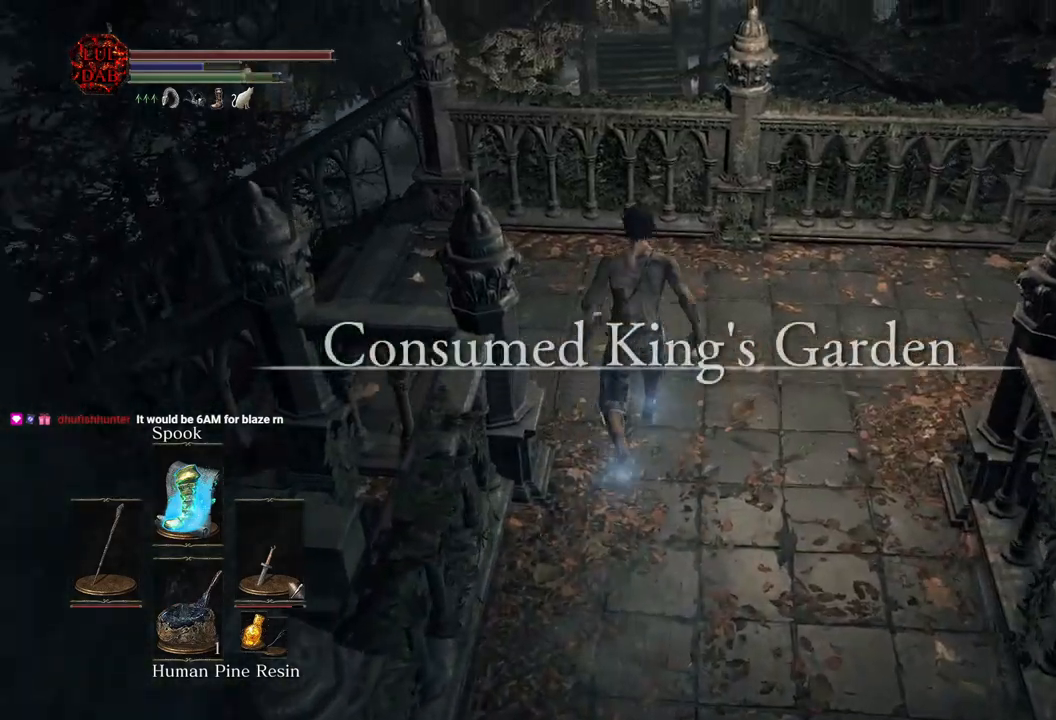
{"buttons": ["CIRCLE"], "left_stick": "up", "right_stick": "center", "events": [[433, "right_stick", "center"]]}
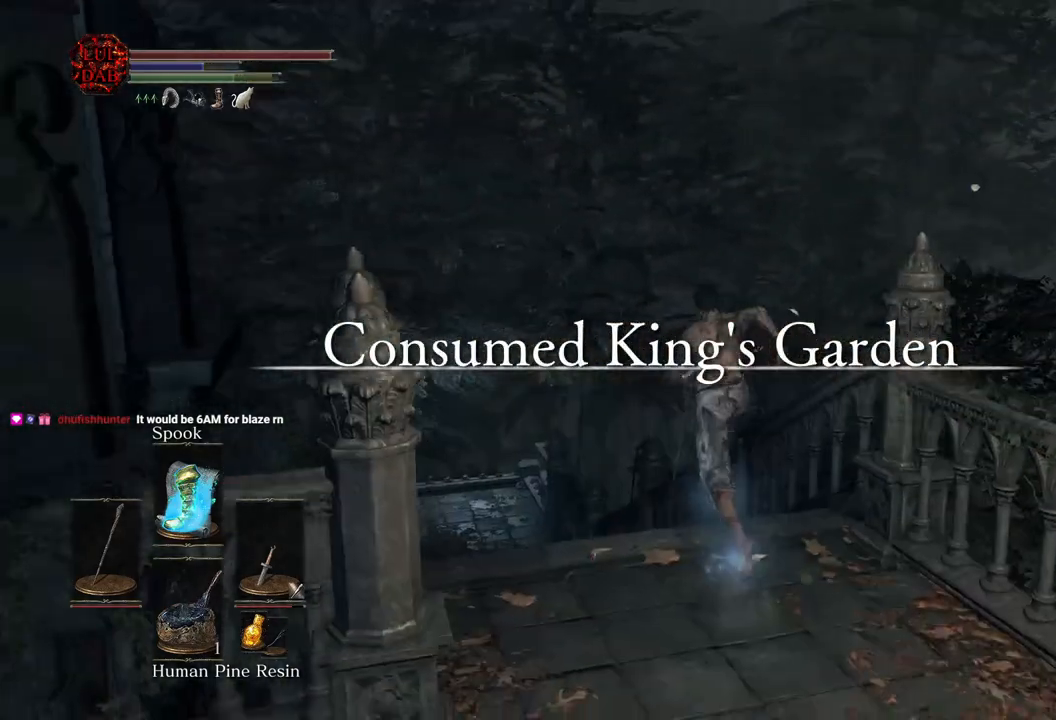
{"buttons": ["CIRCLE"], "left_stick": "up", "right_stick": "down", "events": [[83, "right_stick", "left"], [350, "right_stick", "center"], [433, "right_stick", "down"]]}
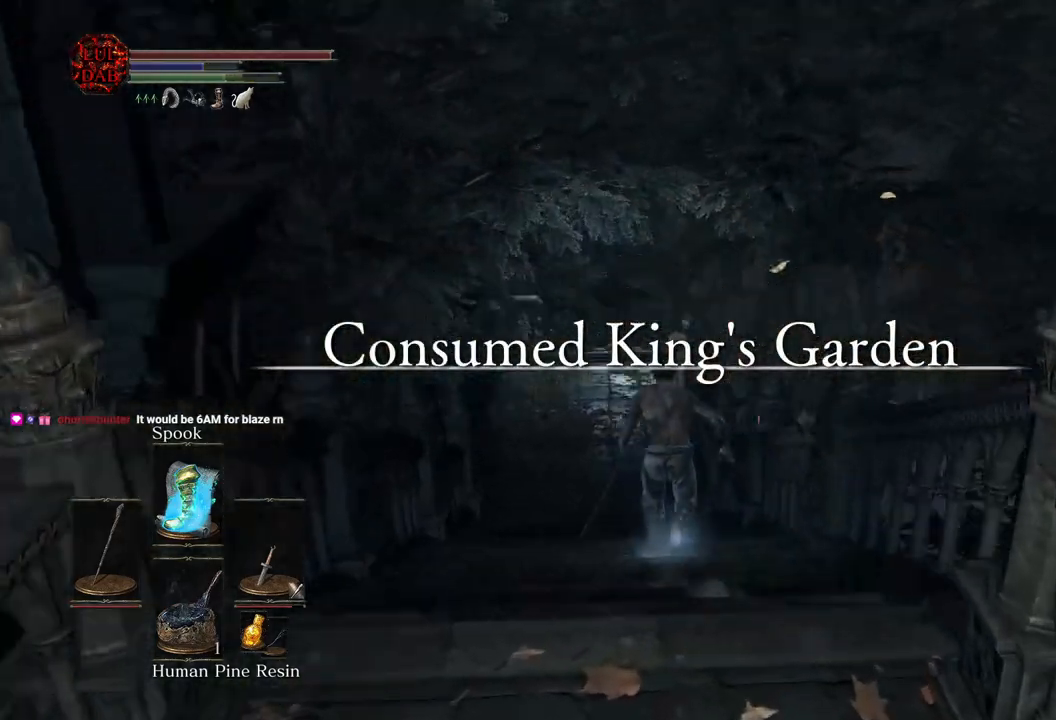
{"buttons": ["CIRCLE"], "left_stick": "up", "right_stick": "center", "events": [[217, "right_stick", "center"], [350, "right_stick", "down-right"], [483, "right_stick", "center"]]}
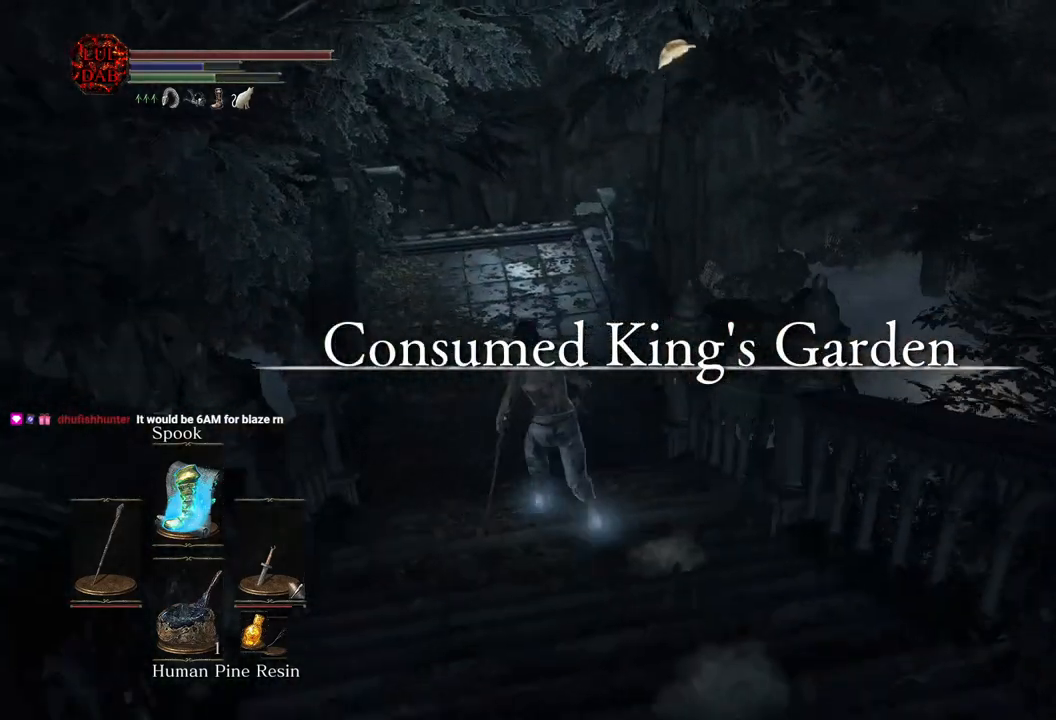
{"buttons": ["CIRCLE"], "left_stick": "up", "right_stick": "down-right", "events": [[117, "right_stick", "down-right"], [233, "right_stick", "center"], [300, "right_stick", "down"], [367, "right_stick", "down-right"]]}
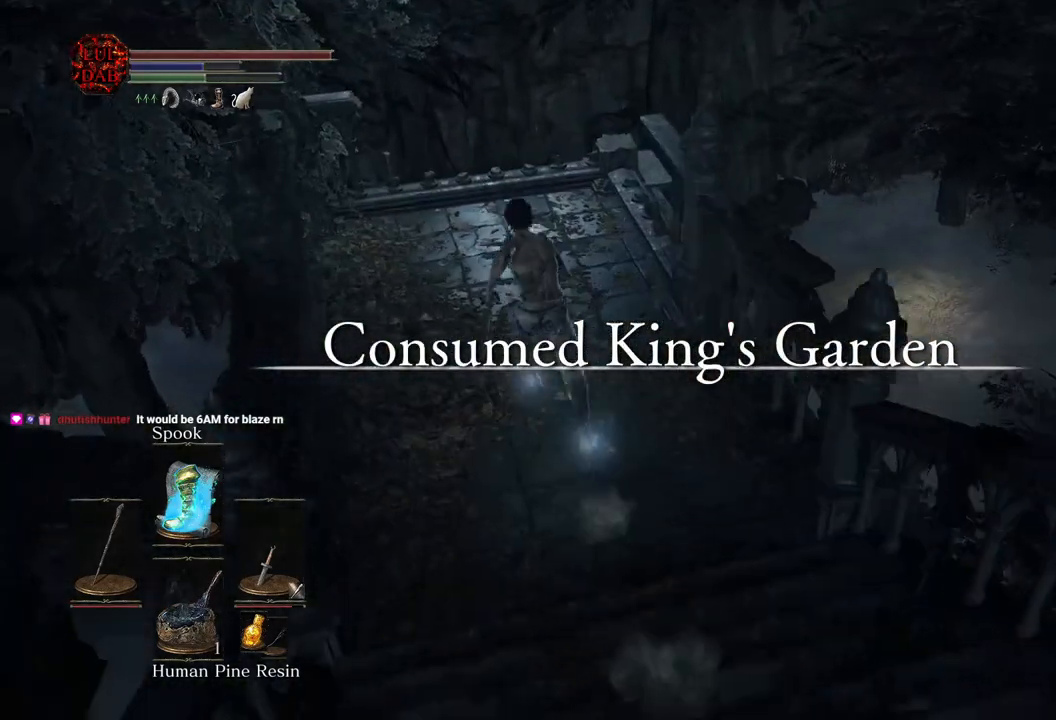
{"buttons": [], "left_stick": "up", "right_stick": "down-right", "events": [[400, "CIRCLE", "up"]]}
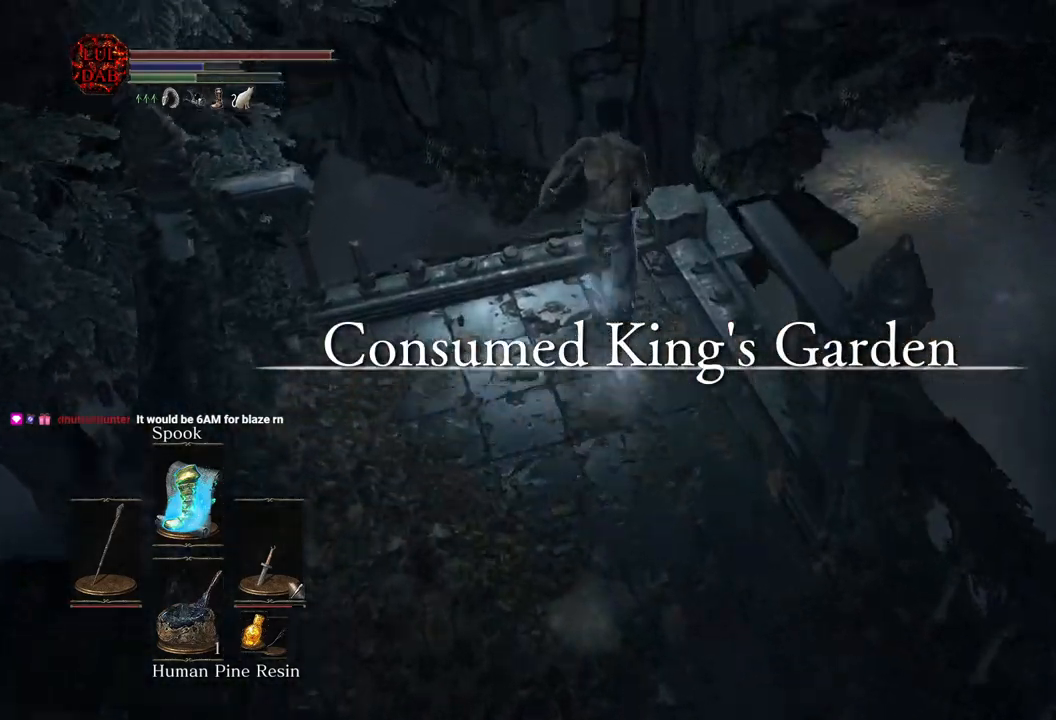
{"buttons": [], "left_stick": "up", "right_stick": "down", "events": [[283, "right_stick", "down"]]}
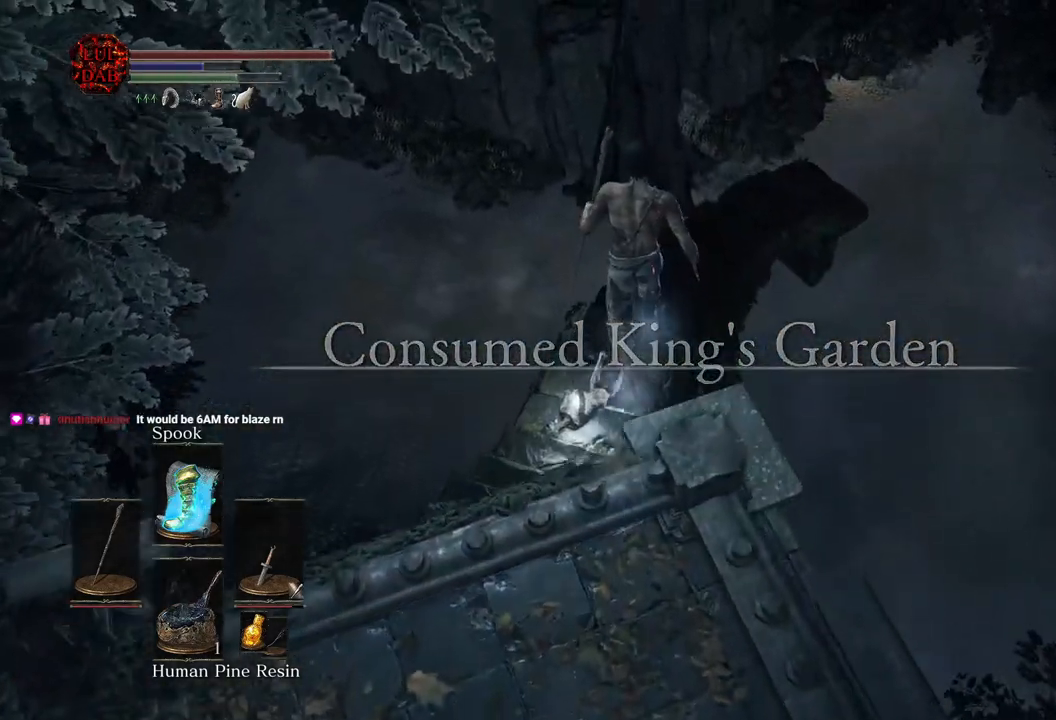
{"buttons": [], "left_stick": "up-left", "right_stick": "center", "events": [[217, "left_stick", "up-left"], [500, "right_stick", "center"]]}
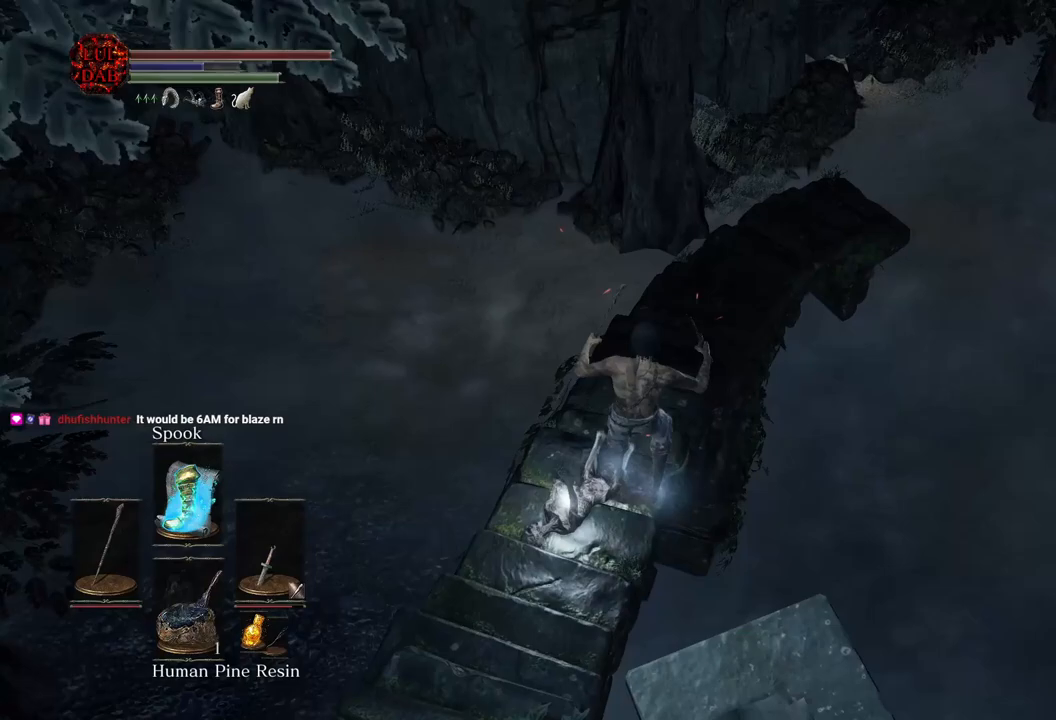
{"buttons": ["CROSS"], "left_stick": "up-left", "right_stick": "center", "events": [[150, "right_stick", "up"], [267, "right_stick", "center"], [417, "CROSS", "down"]]}
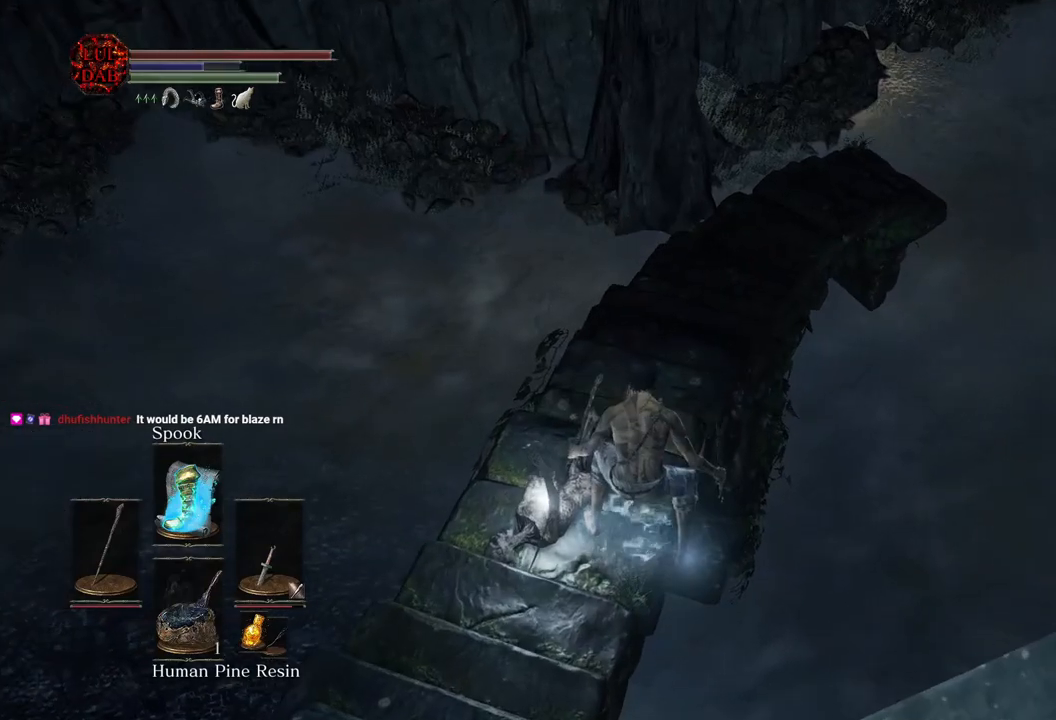
{"buttons": ["CROSS"], "left_stick": "center", "right_stick": "right", "events": [[17, "CROSS", "up"], [100, "CROSS", "down"], [183, "CROSS", "up"], [267, "CROSS", "down"], [300, "left_stick", "up"], [367, "CROSS", "up"], [400, "left_stick", "center"], [433, "CROSS", "down"], [483, "right_stick", "right"]]}
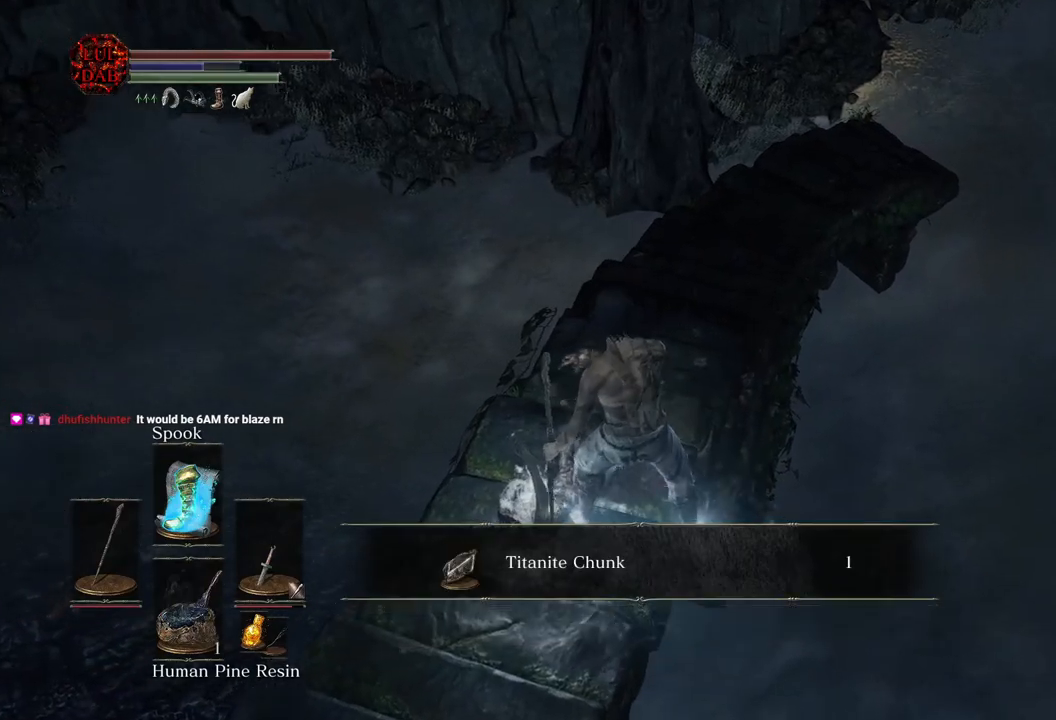
{"buttons": [], "left_stick": "up", "right_stick": "up", "events": [[17, "CROSS", "up"], [117, "CROSS", "down"], [117, "right_stick", "center"], [183, "CROSS", "up"], [267, "CROSS", "down"], [317, "CROSS", "up"], [417, "left_stick", "up"], [500, "right_stick", "up"]]}
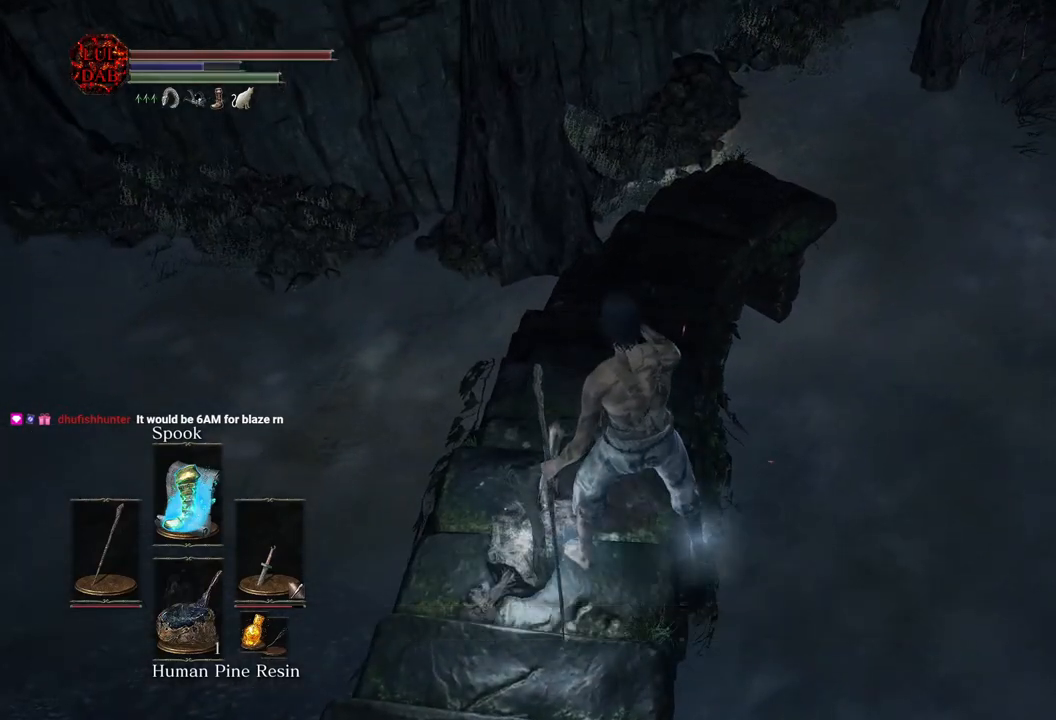
{"buttons": ["CIRCLE"], "left_stick": "up", "right_stick": "center", "events": [[67, "right_stick", "center"], [150, "CIRCLE", "down"]]}
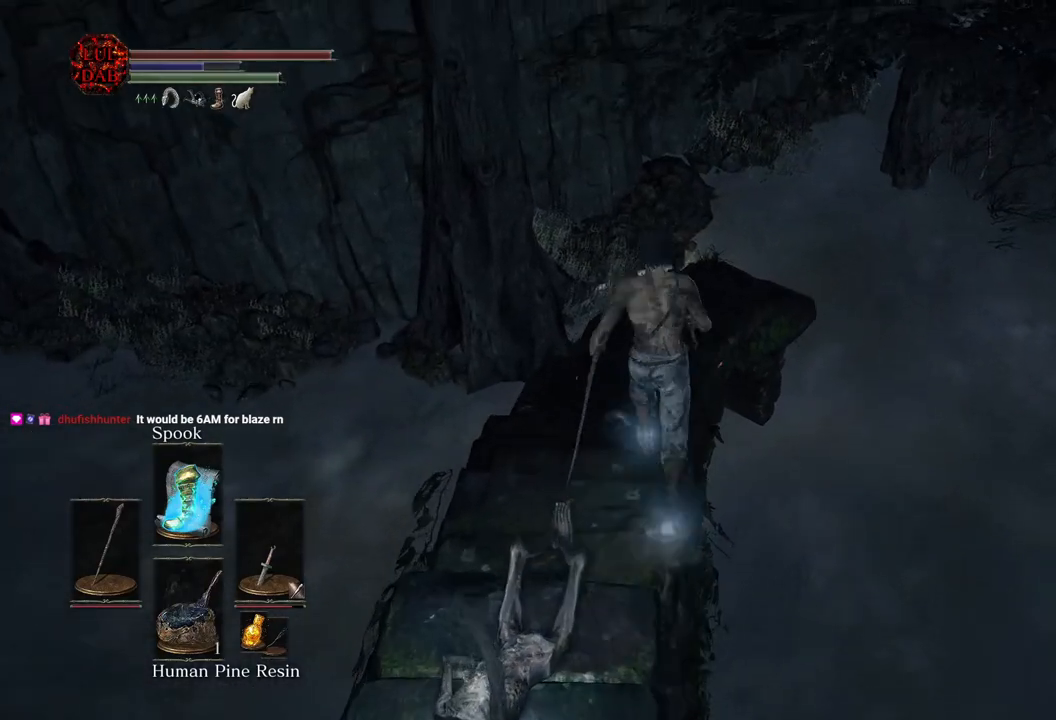
{"buttons": ["CIRCLE"], "left_stick": "up", "right_stick": "center", "events": []}
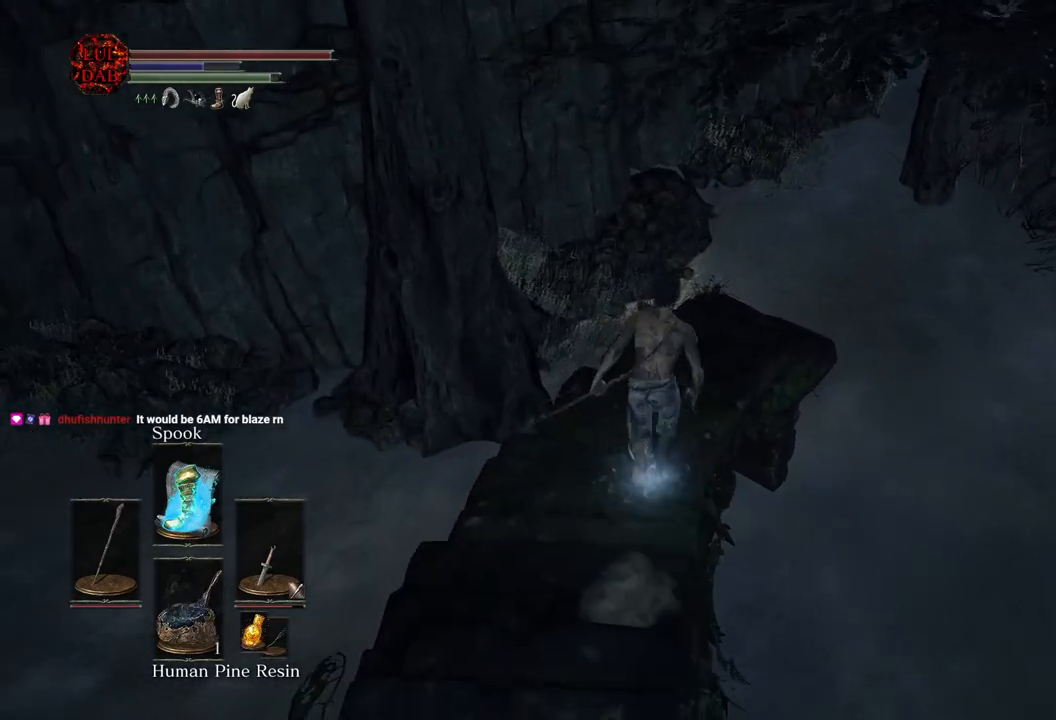
{"buttons": ["CIRCLE"], "left_stick": "up", "right_stick": "center", "events": []}
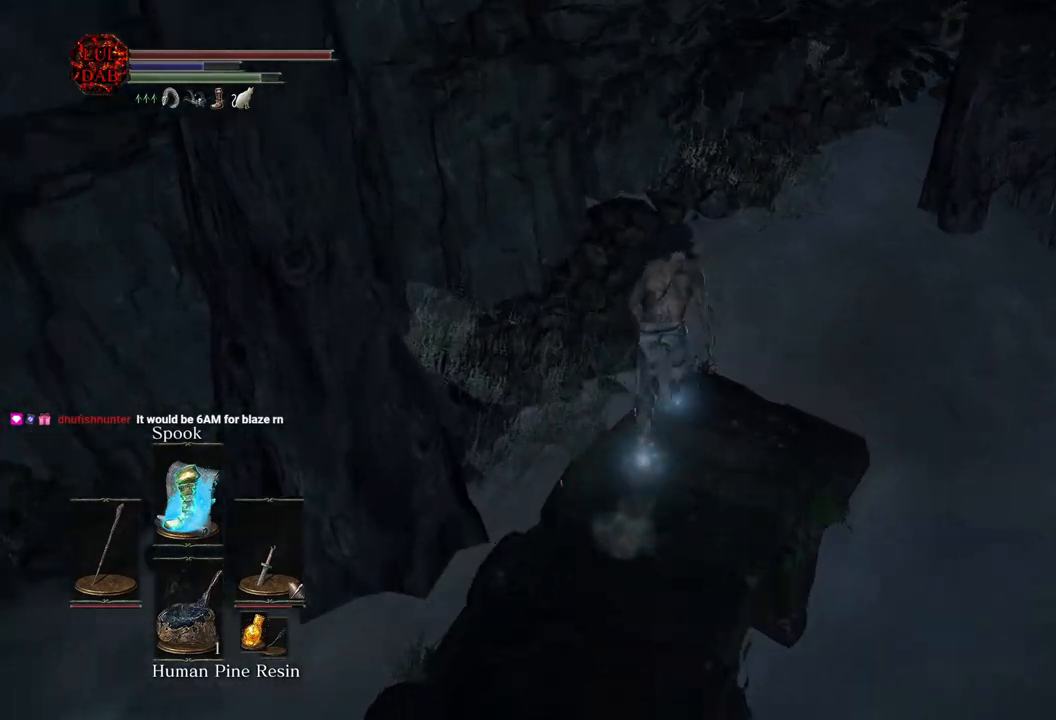
{"buttons": ["CIRCLE"], "left_stick": "up", "right_stick": "center", "events": [[250, "right_stick", "up"], [383, "right_stick", "center"]]}
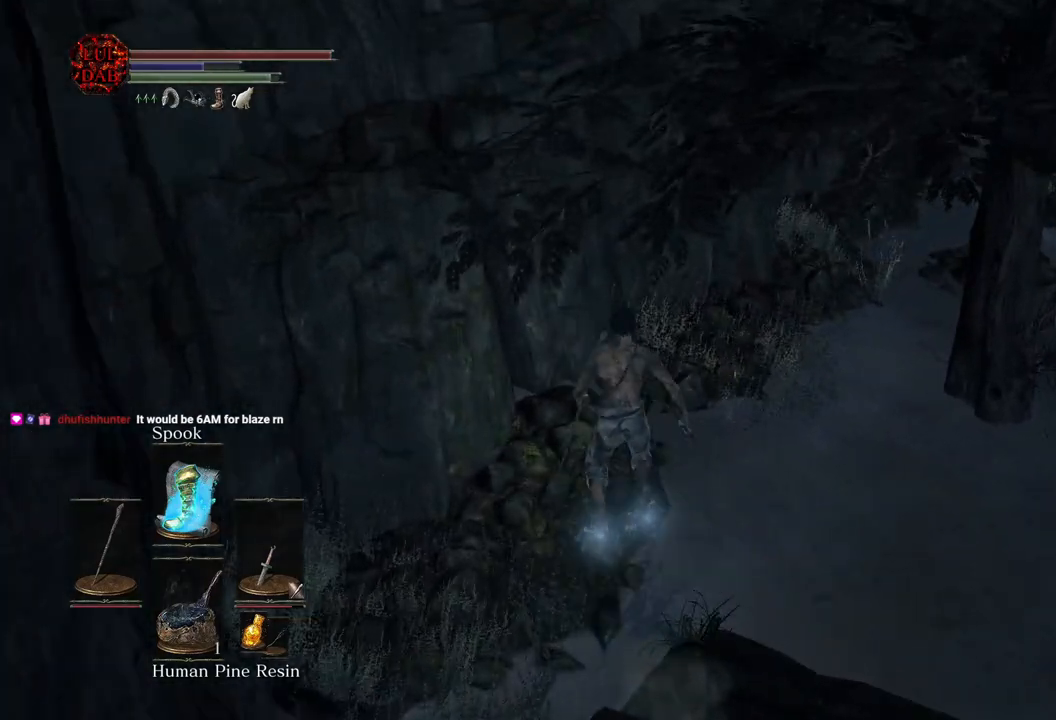
{"buttons": ["CIRCLE"], "left_stick": "up", "right_stick": "center", "events": [[133, "right_stick", "right"], [250, "right_stick", "center"], [367, "right_stick", "right"], [483, "right_stick", "center"]]}
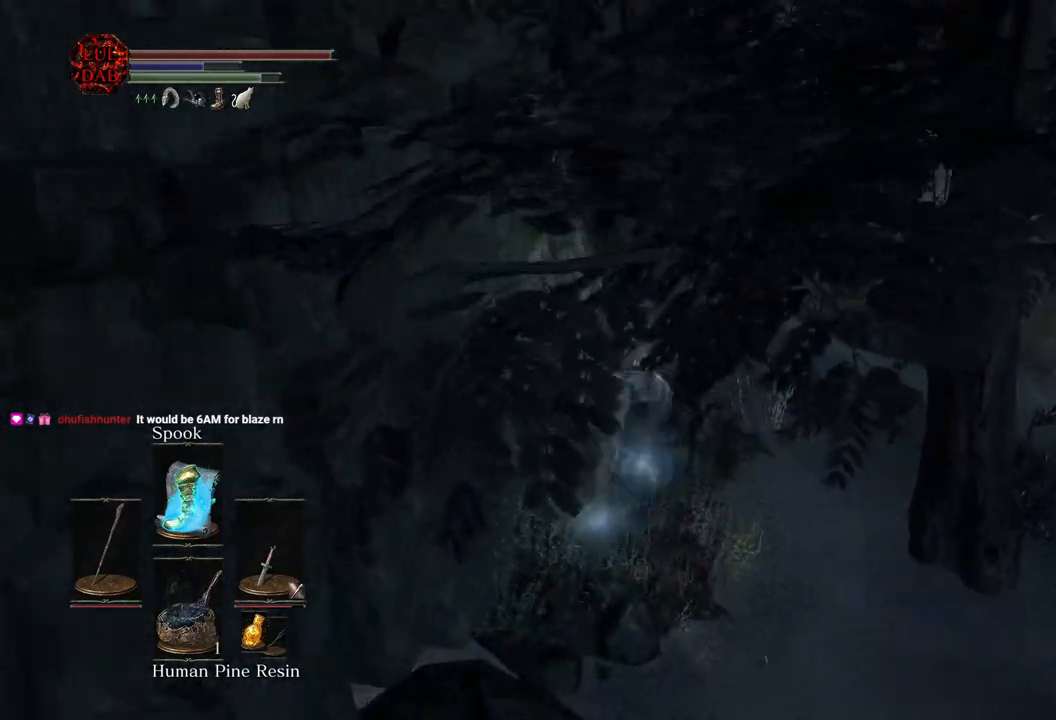
{"buttons": ["CIRCLE"], "left_stick": "up", "right_stick": "center", "events": []}
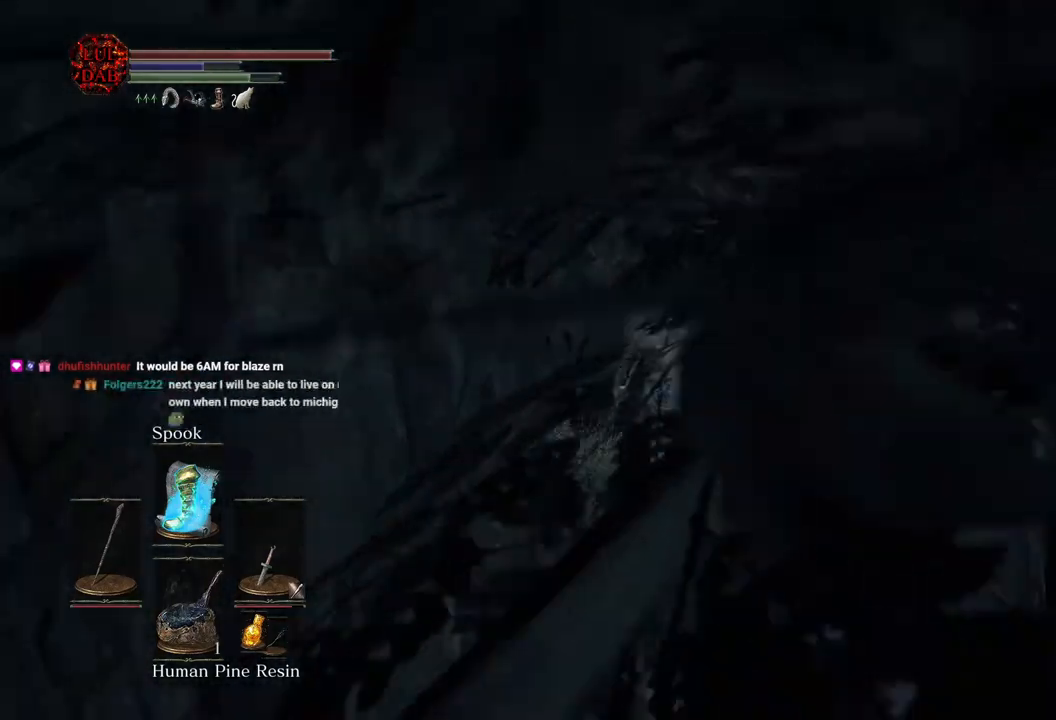
{"buttons": ["CIRCLE"], "left_stick": "up", "right_stick": "center", "events": []}
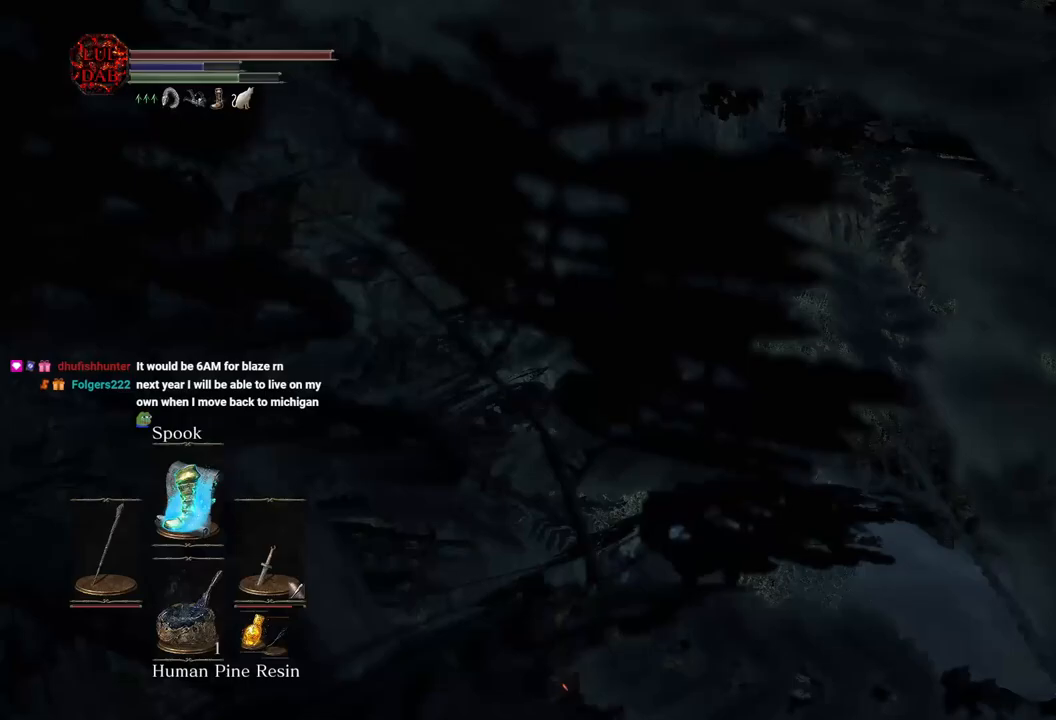
{"buttons": ["CIRCLE"], "left_stick": "up", "right_stick": "center", "events": []}
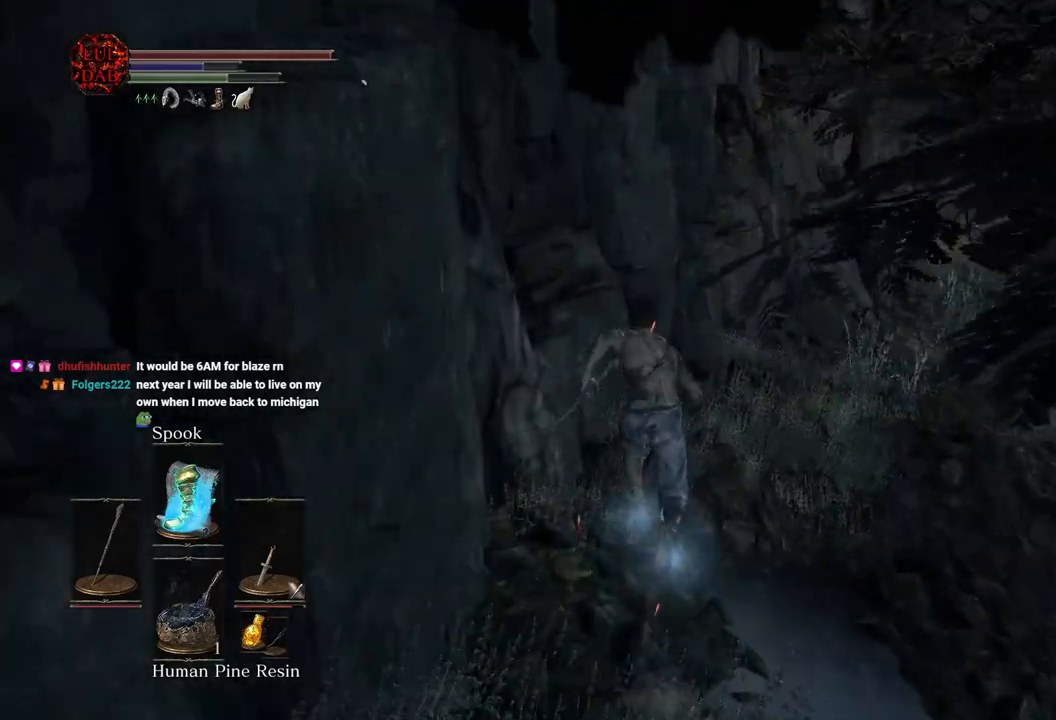
{"buttons": ["CIRCLE"], "left_stick": "up", "right_stick": "center", "events": [[67, "right_stick", "right"], [500, "right_stick", "center"]]}
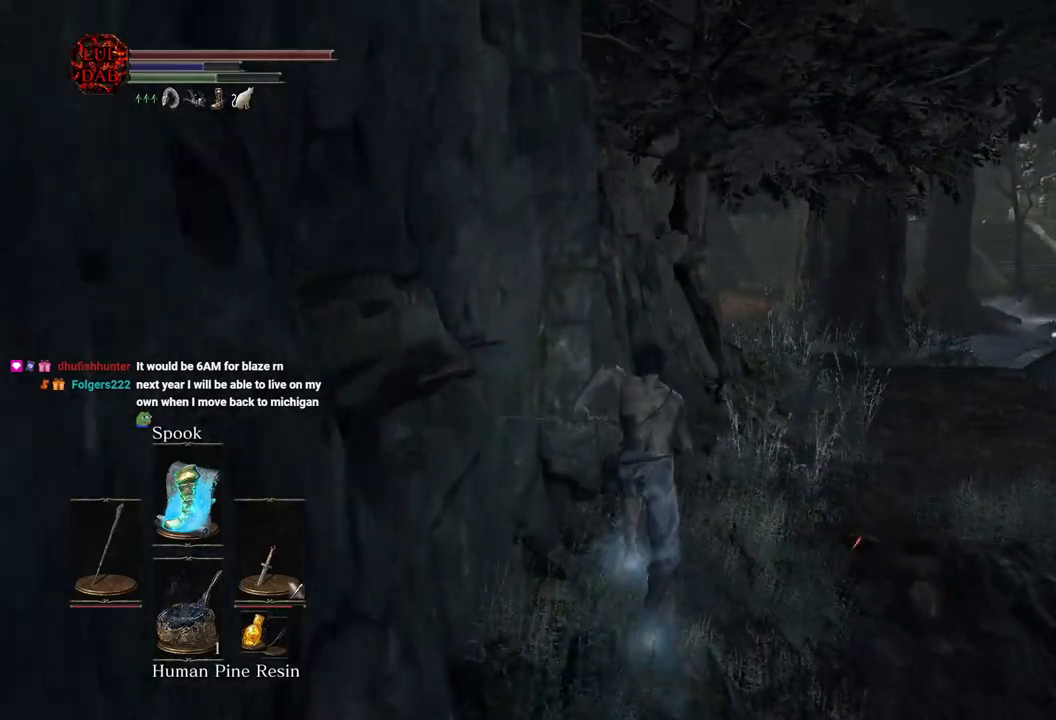
{"buttons": ["CIRCLE"], "left_stick": "up", "right_stick": "center", "events": [[183, "right_stick", "right"], [350, "right_stick", "center"]]}
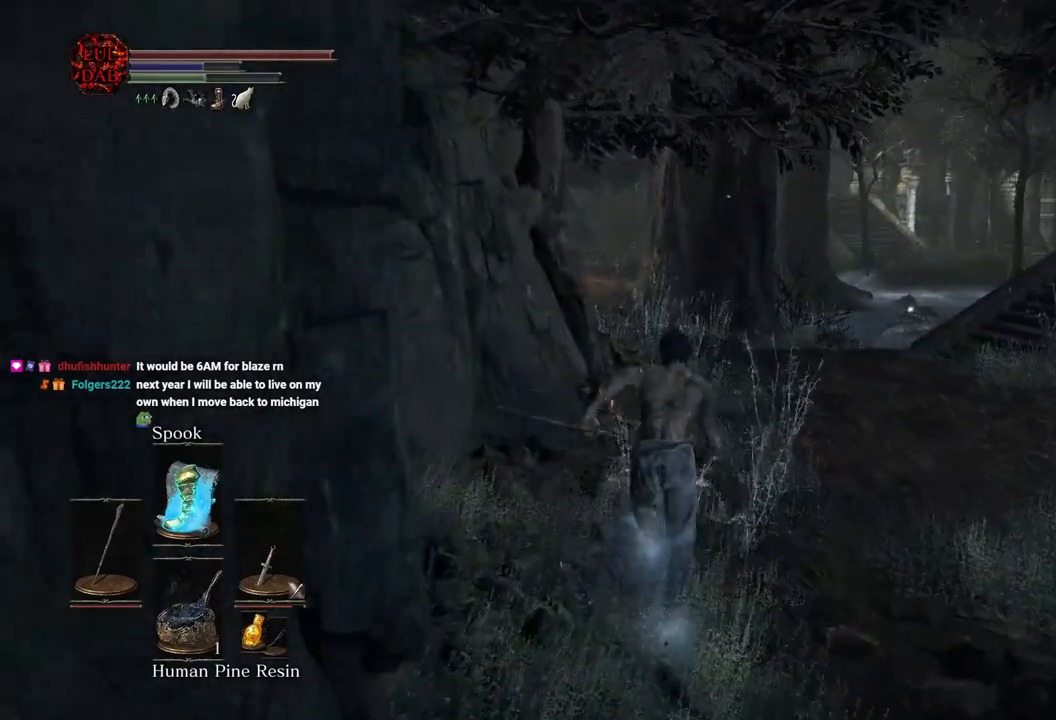
{"buttons": ["CIRCLE"], "left_stick": "up", "right_stick": "center", "events": []}
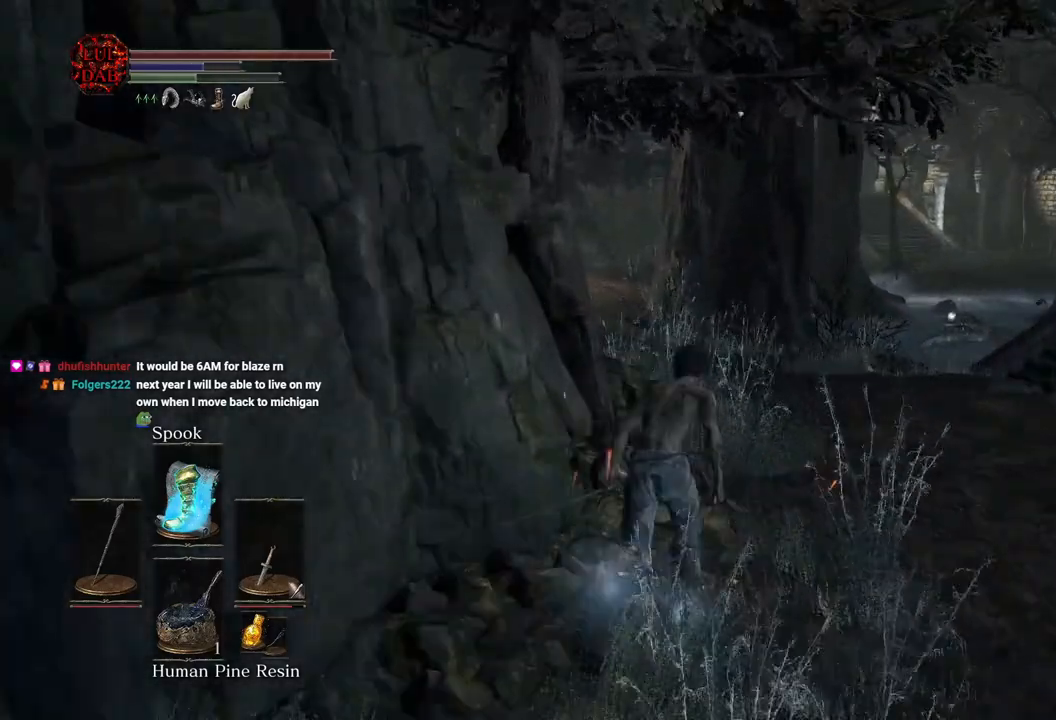
{"buttons": ["CIRCLE"], "left_stick": "up", "right_stick": "center", "events": []}
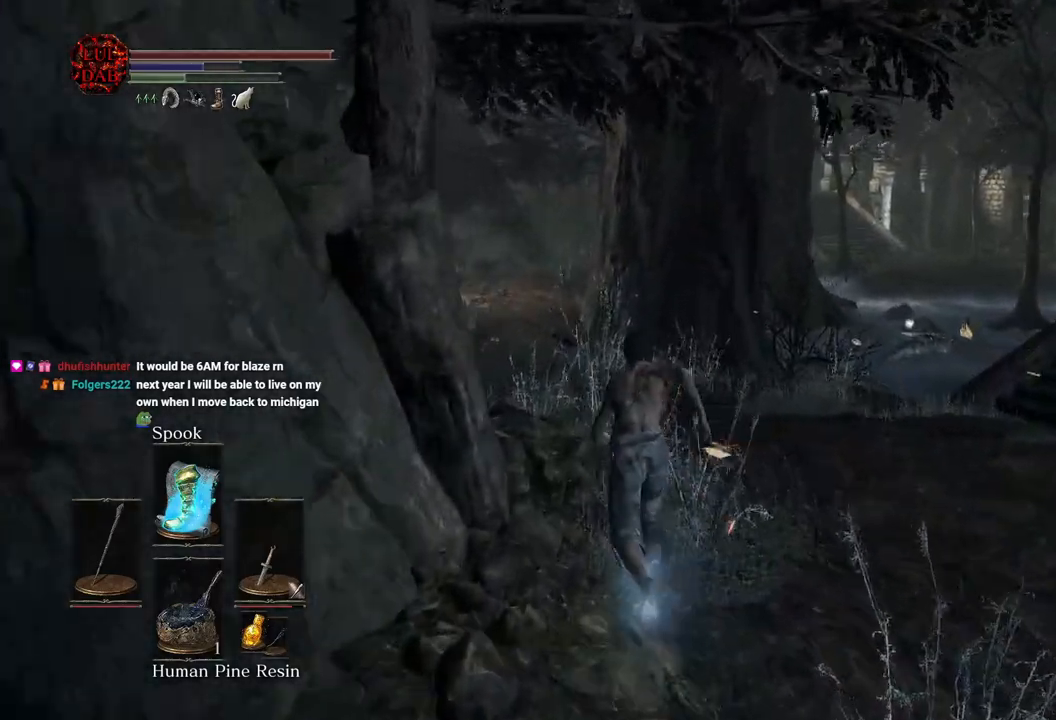
{"buttons": ["CIRCLE"], "left_stick": "up", "right_stick": "center"}